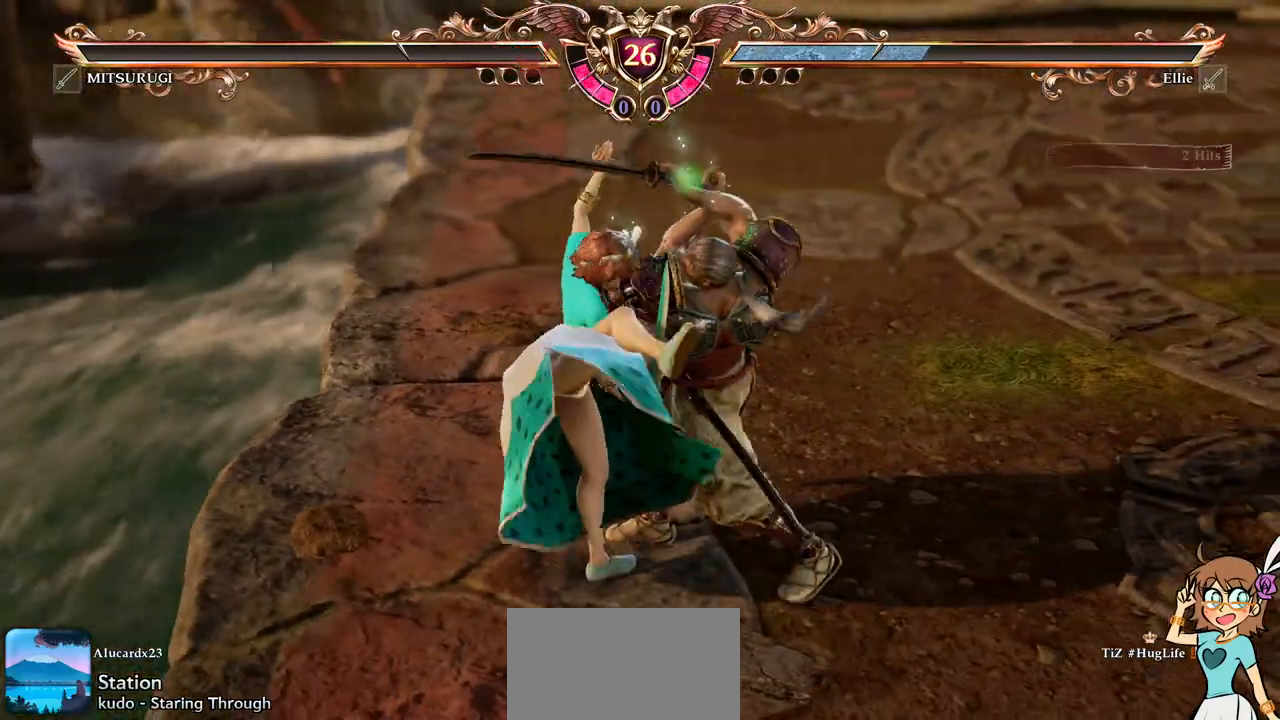
Gameplay with a controller (Xbox layout); each line is a JSON object with the inputs held at the frame after it (dt_ms = milliseconds from this image to that frame). "events" lists button and stick changes between this image and that frame as [ms after this image, input, new state], when the widget could be followed in between. Not read: L3 R3 right_stick.
{"dt_ms": 500, "buttons": ["A"], "left_stick": "center", "events": [[150, "A", "down"]]}
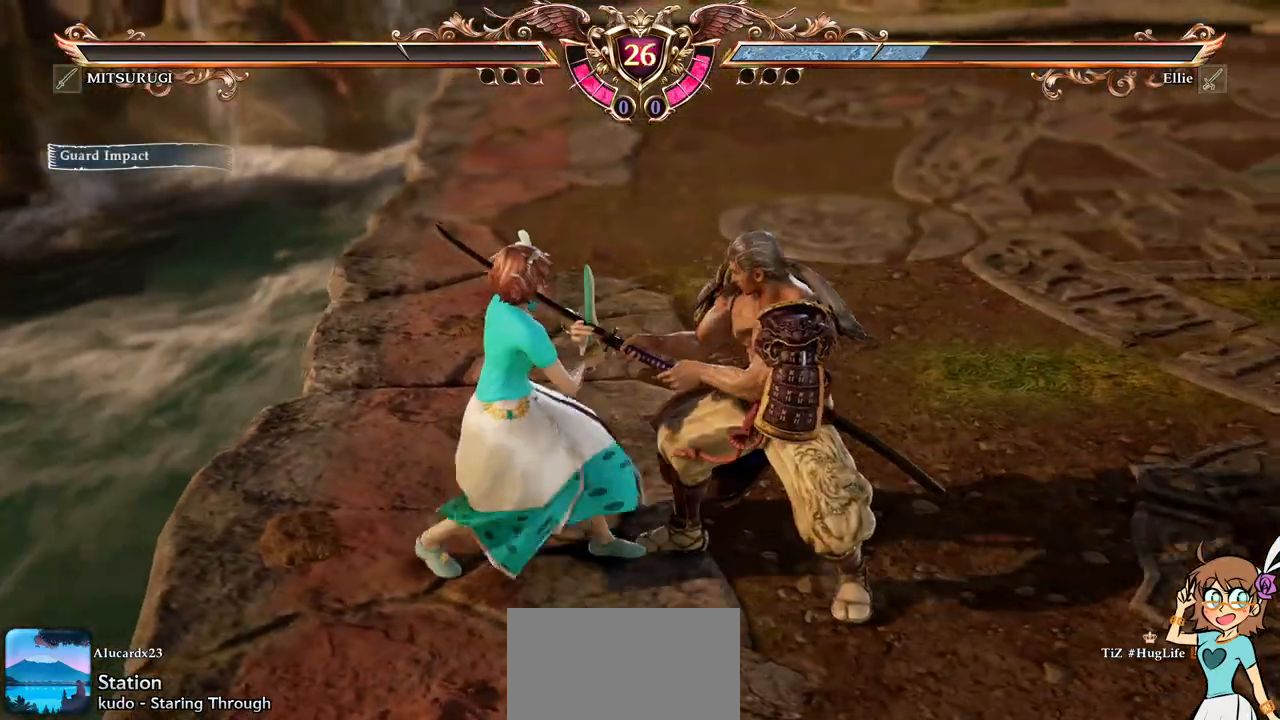
{"dt_ms": 500, "buttons": ["DPAD_UP"], "left_stick": "center", "events": [[233, "A", "up"], [233, "DPAD_UP", "down"]]}
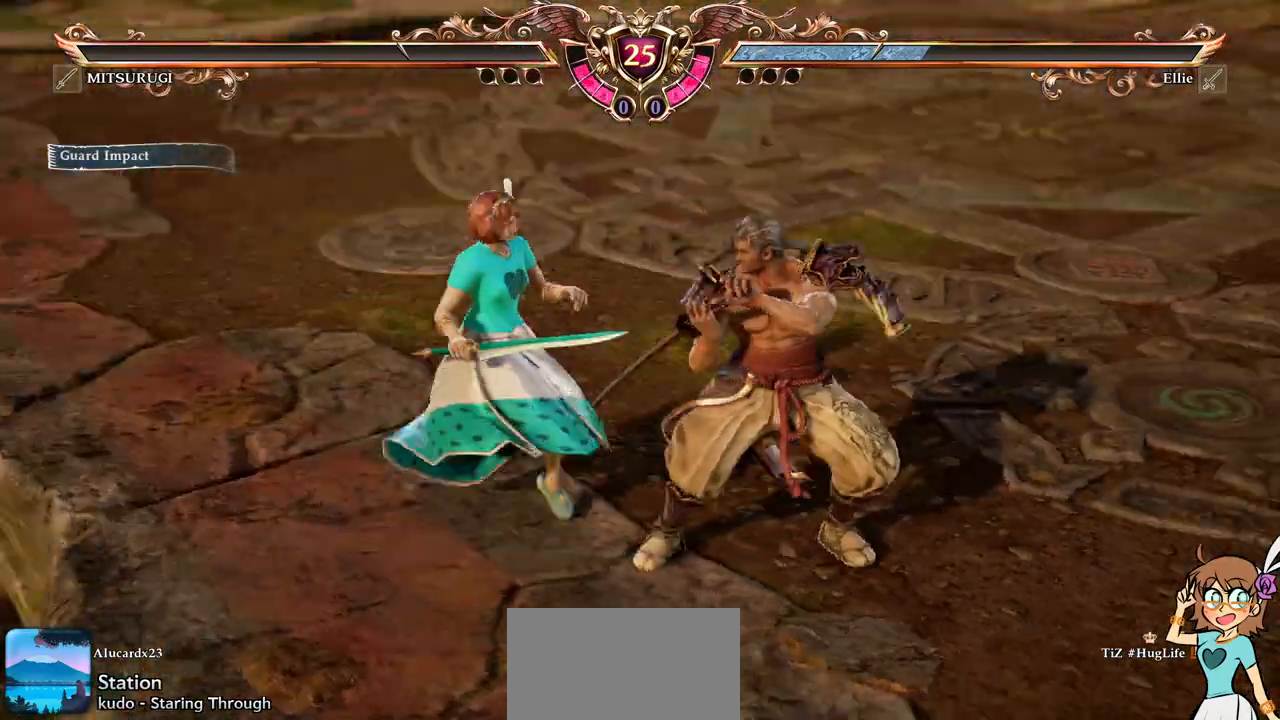
{"dt_ms": 500, "buttons": ["A"], "left_stick": "center", "events": [[100, "DPAD_UP", "up"], [167, "DPAD_DOWN", "down"], [183, "B", "down"], [317, "B", "up"], [333, "DPAD_DOWN", "up"], [350, "A", "down"]]}
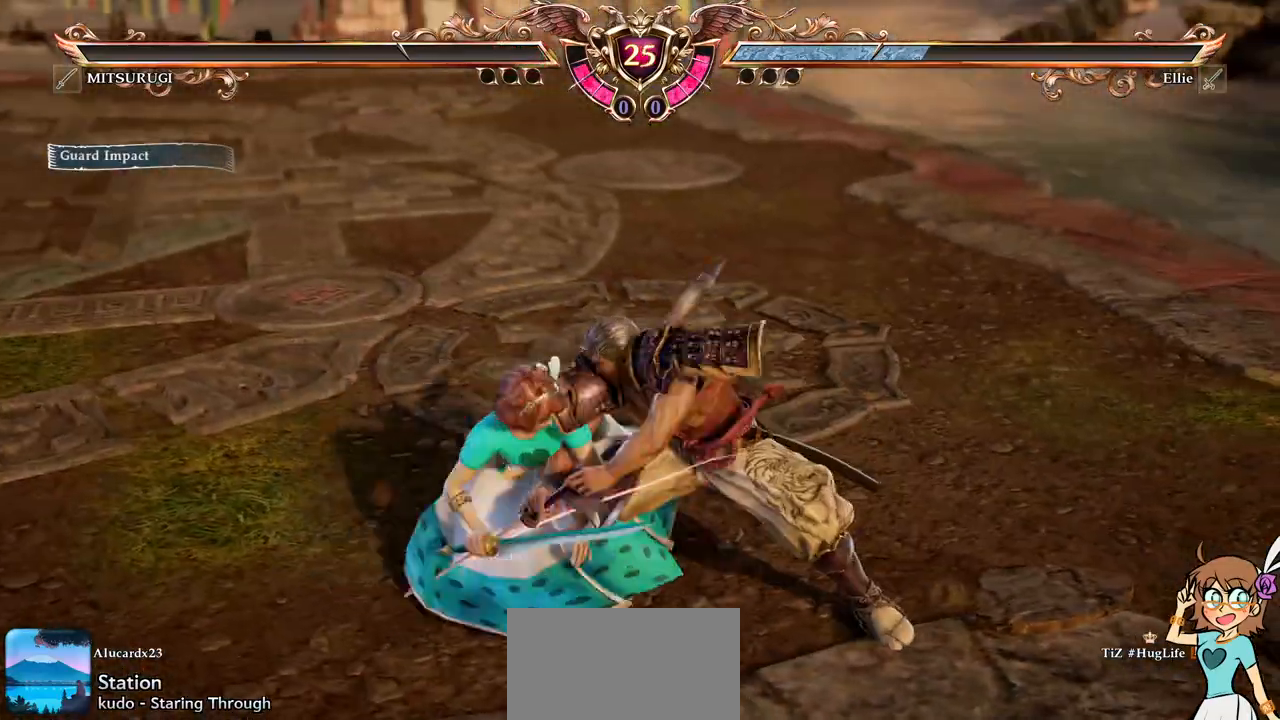
{"dt_ms": 500, "buttons": ["A"], "left_stick": "center", "events": []}
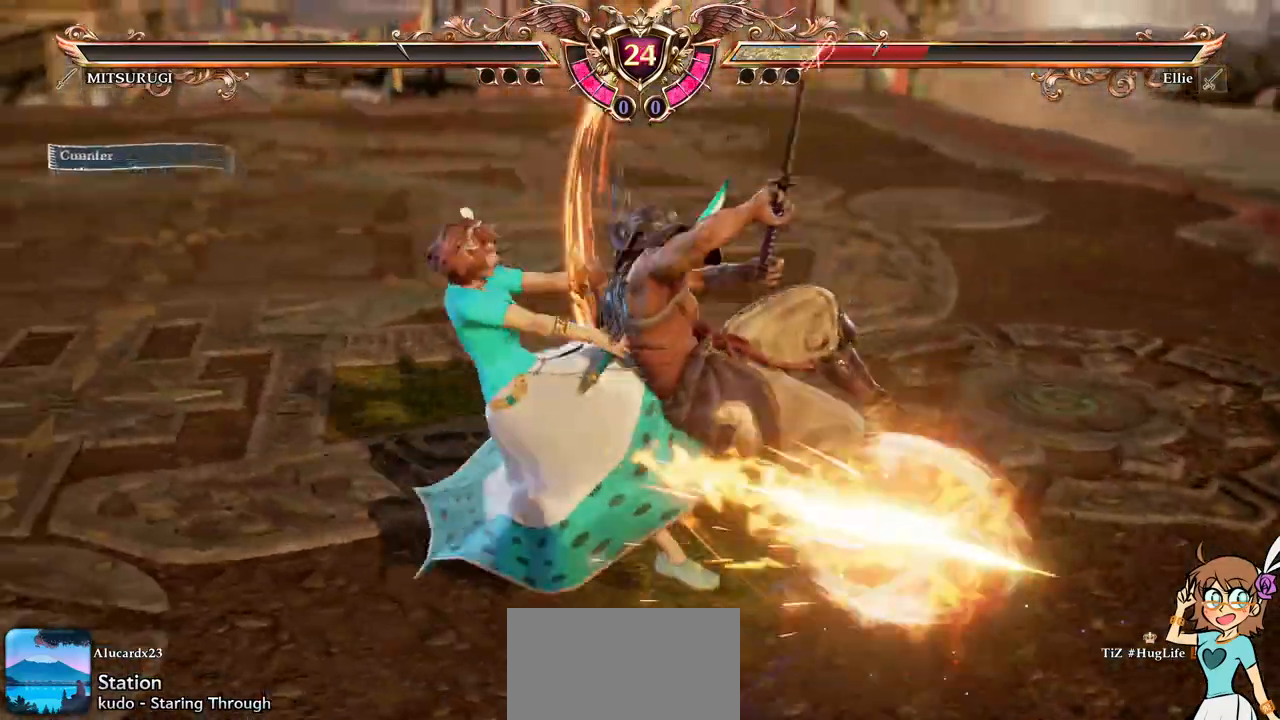
{"dt_ms": 500, "buttons": ["DPAD_UP"], "left_stick": "center", "events": [[250, "A", "up"], [483, "DPAD_UP", "down"]]}
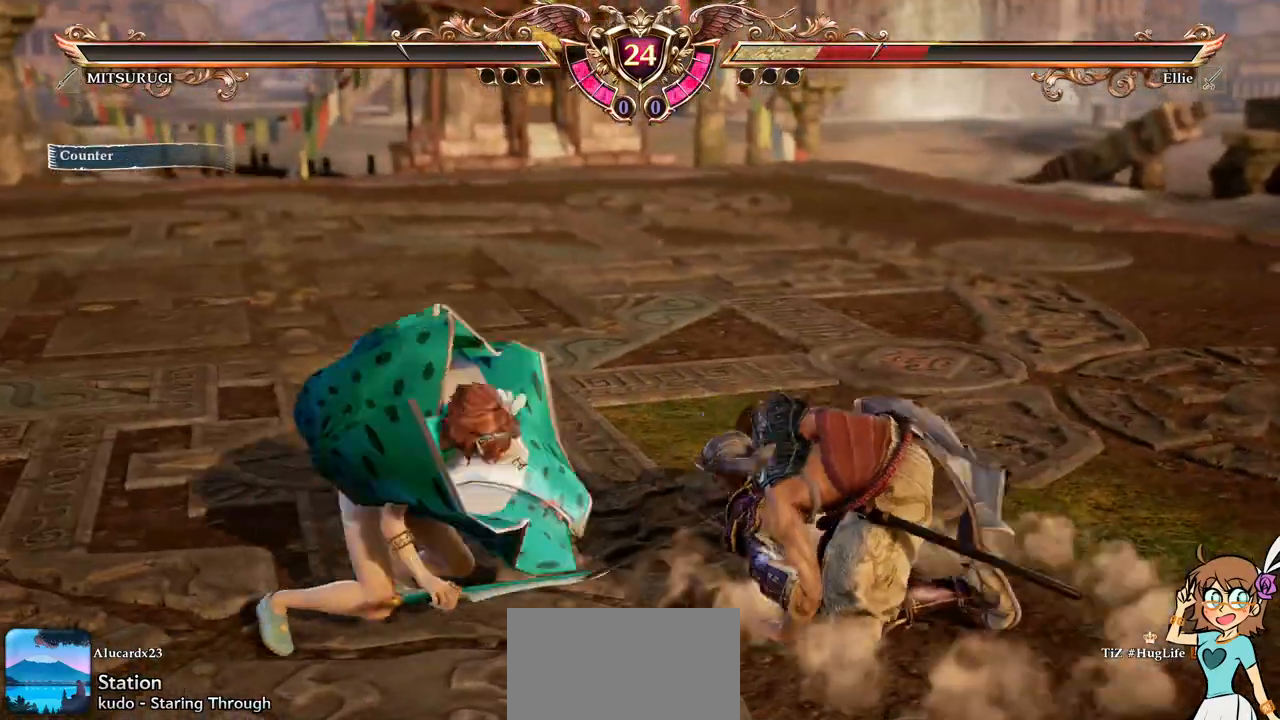
{"dt_ms": 500, "buttons": ["A"], "left_stick": "center"}
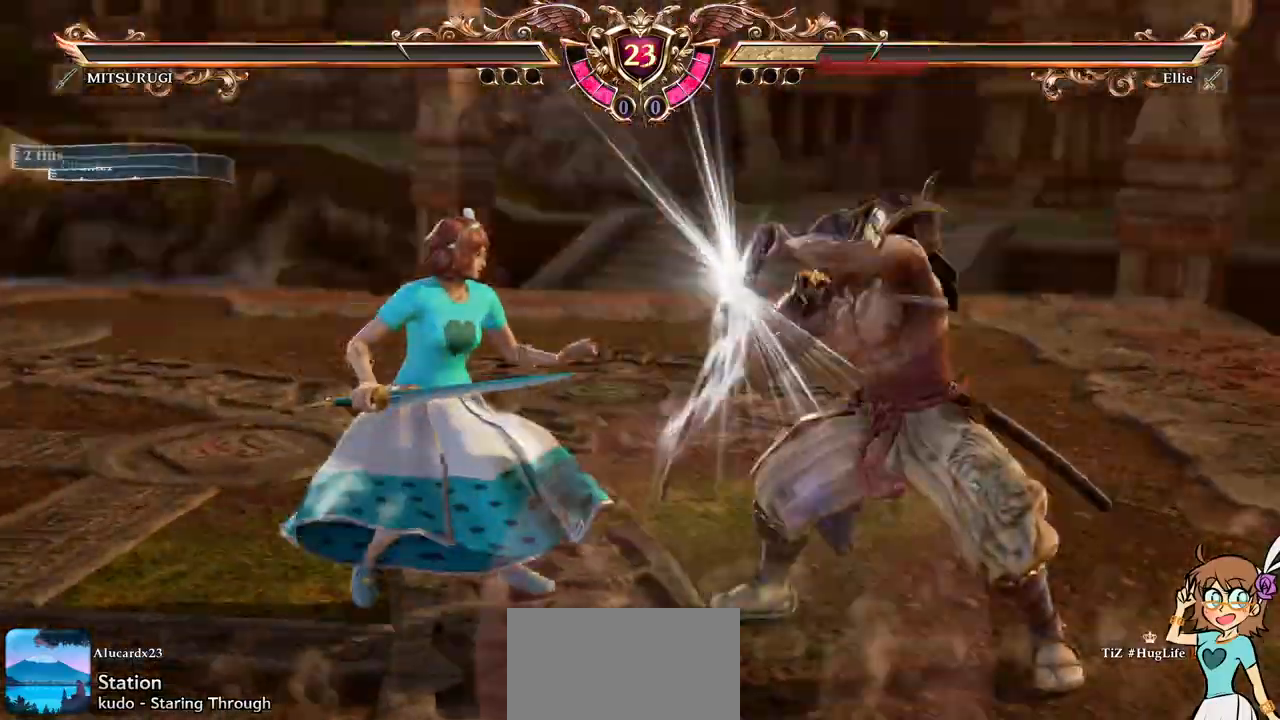
{"dt_ms": 500, "buttons": ["DPAD_UP"], "left_stick": "center", "events": [[200, "A", "up"], [200, "DPAD_UP", "down"]]}
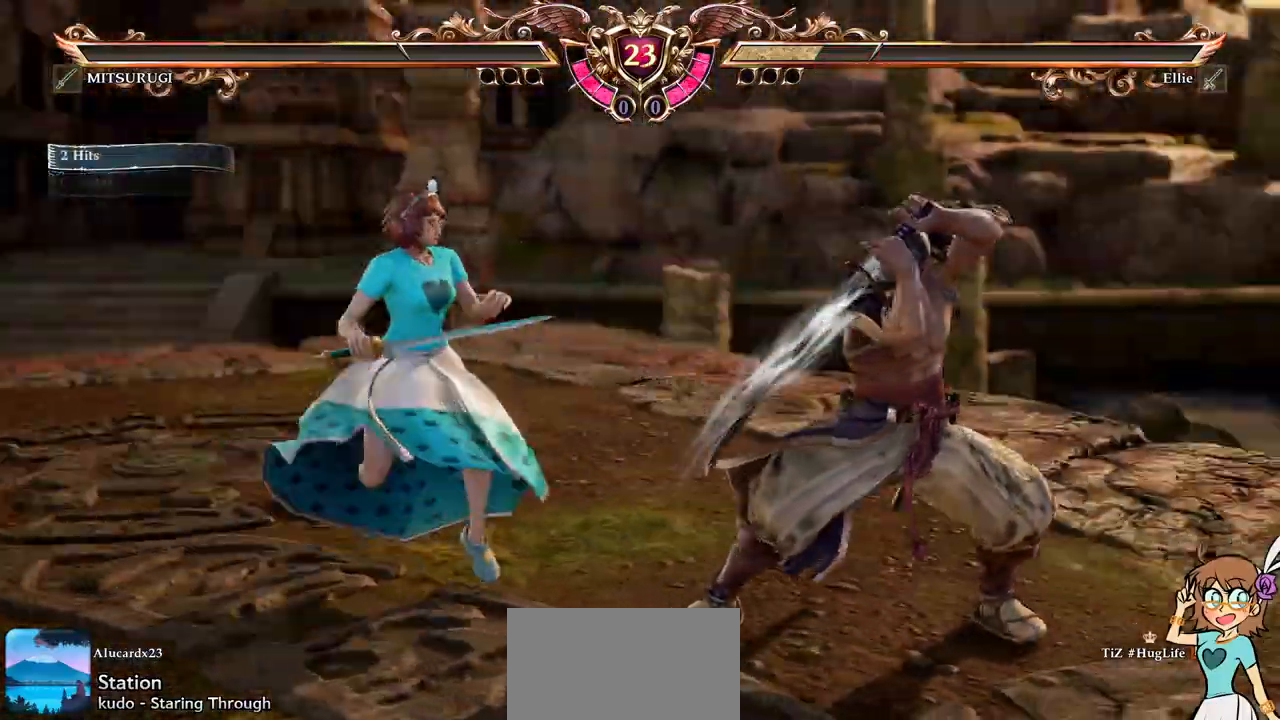
{"dt_ms": 500, "buttons": [], "left_stick": "center"}
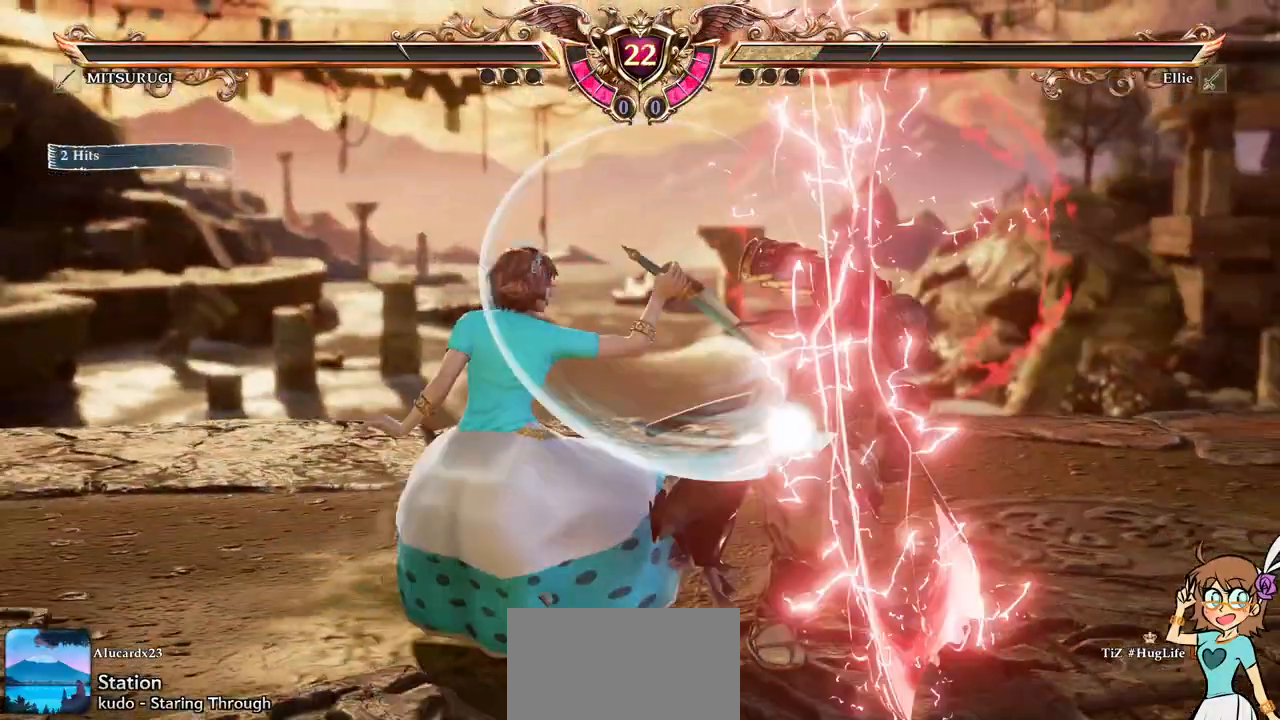
{"dt_ms": 1000, "buttons": [], "left_stick": "center"}
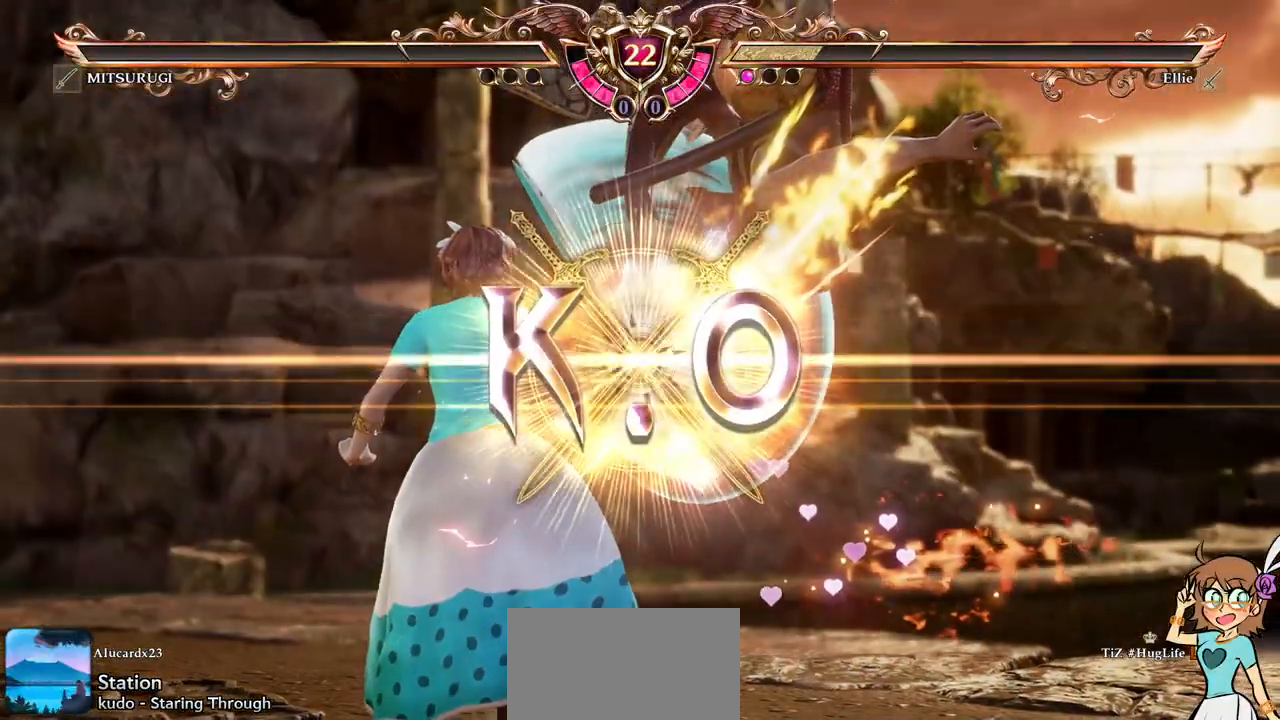
{"dt_ms": 500, "buttons": ["R1"], "left_stick": "center", "events": [[217, "R2", "down"], [500, "R1", "down"], [500, "R2", "up"]]}
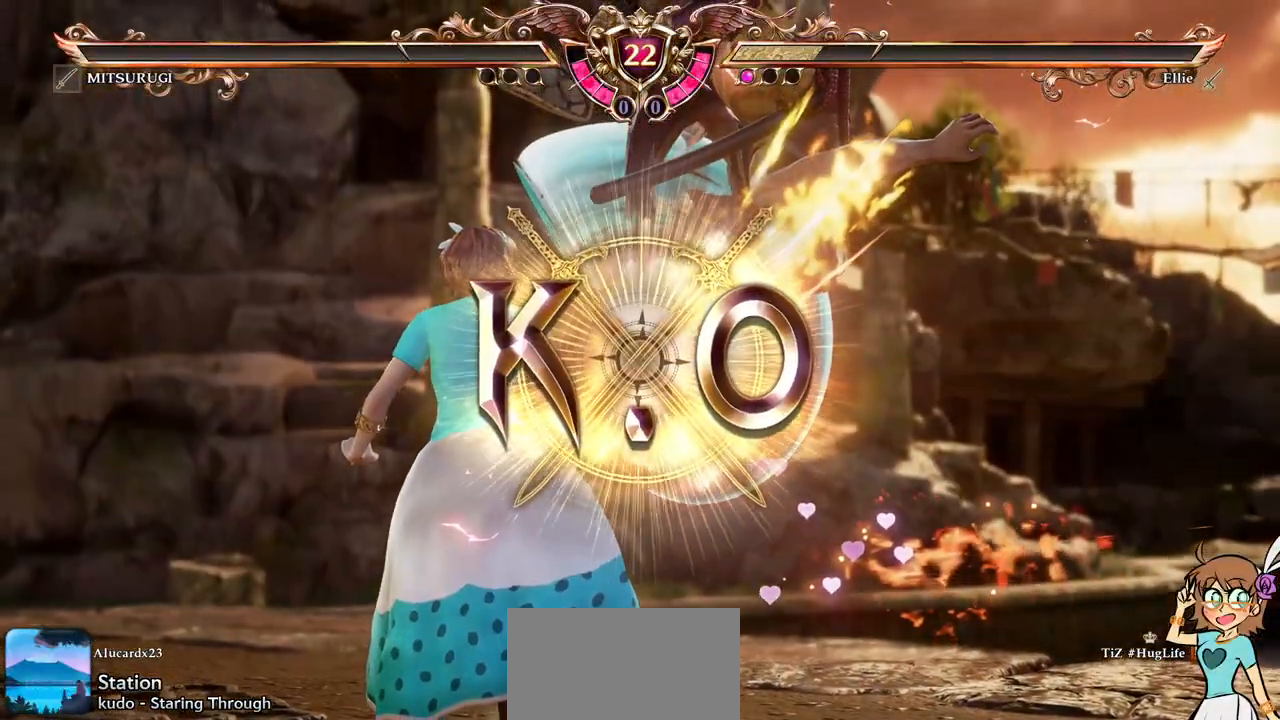
{"dt_ms": 500, "buttons": ["SELECT"], "left_stick": "center"}
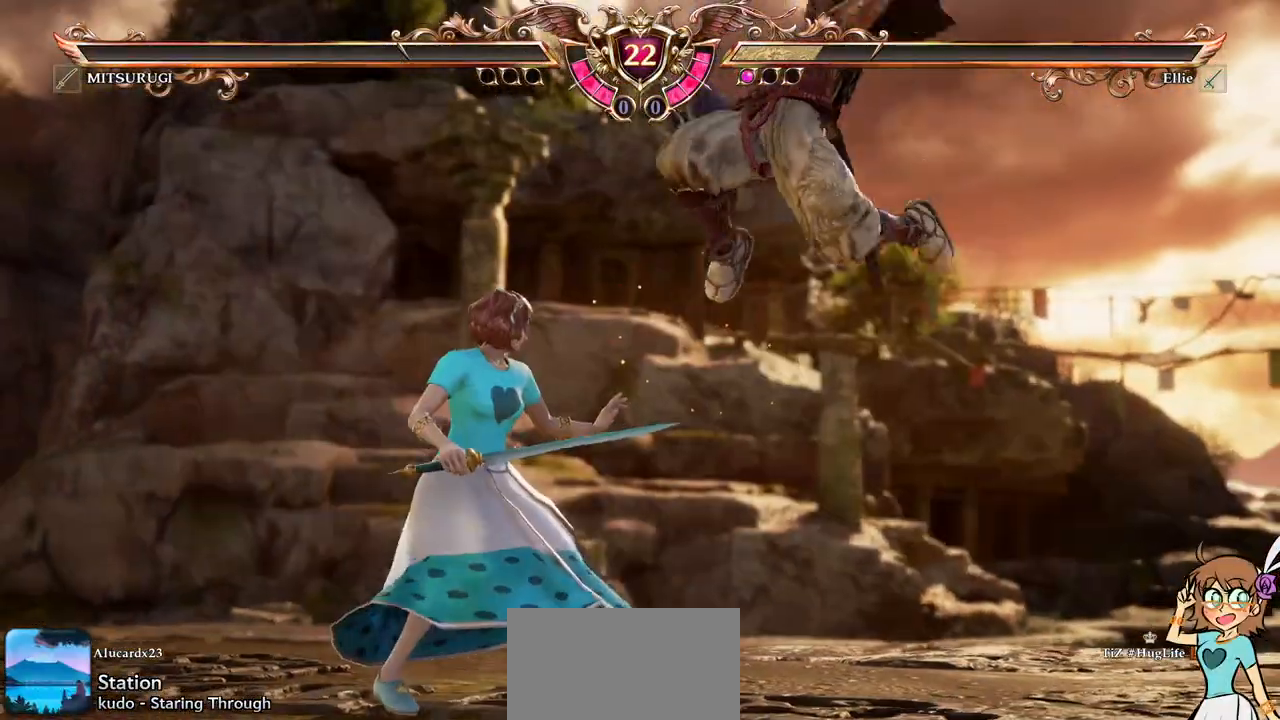
{"dt_ms": 500, "buttons": [], "left_stick": "center", "events": [[50, "SELECT", "up"]]}
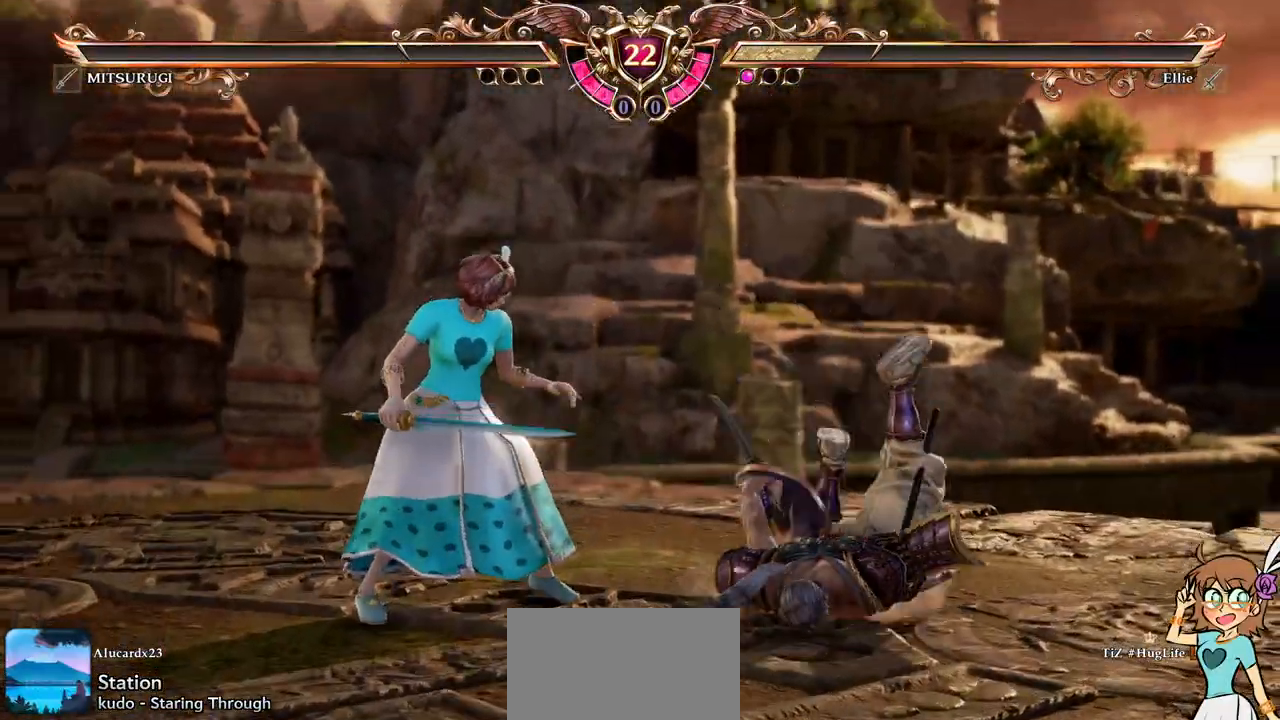
{"dt_ms": 500, "buttons": [], "left_stick": "center", "events": []}
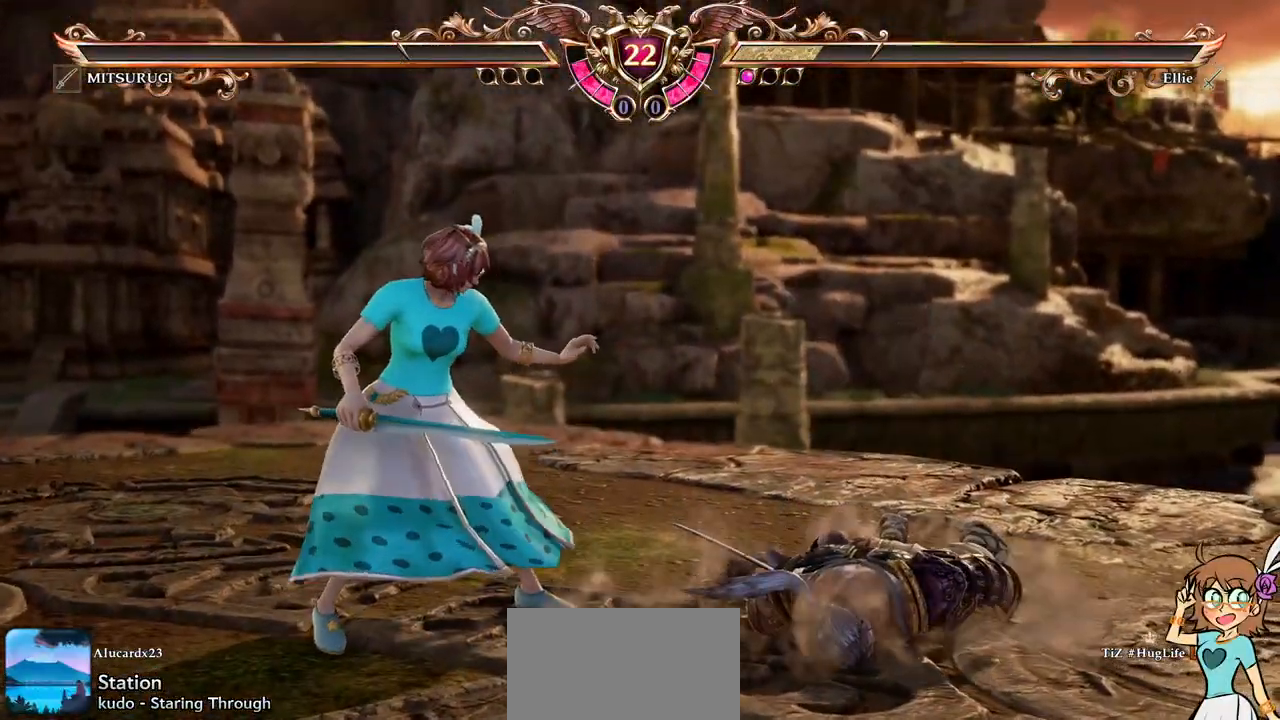
{"dt_ms": 500, "buttons": [], "left_stick": "center", "events": []}
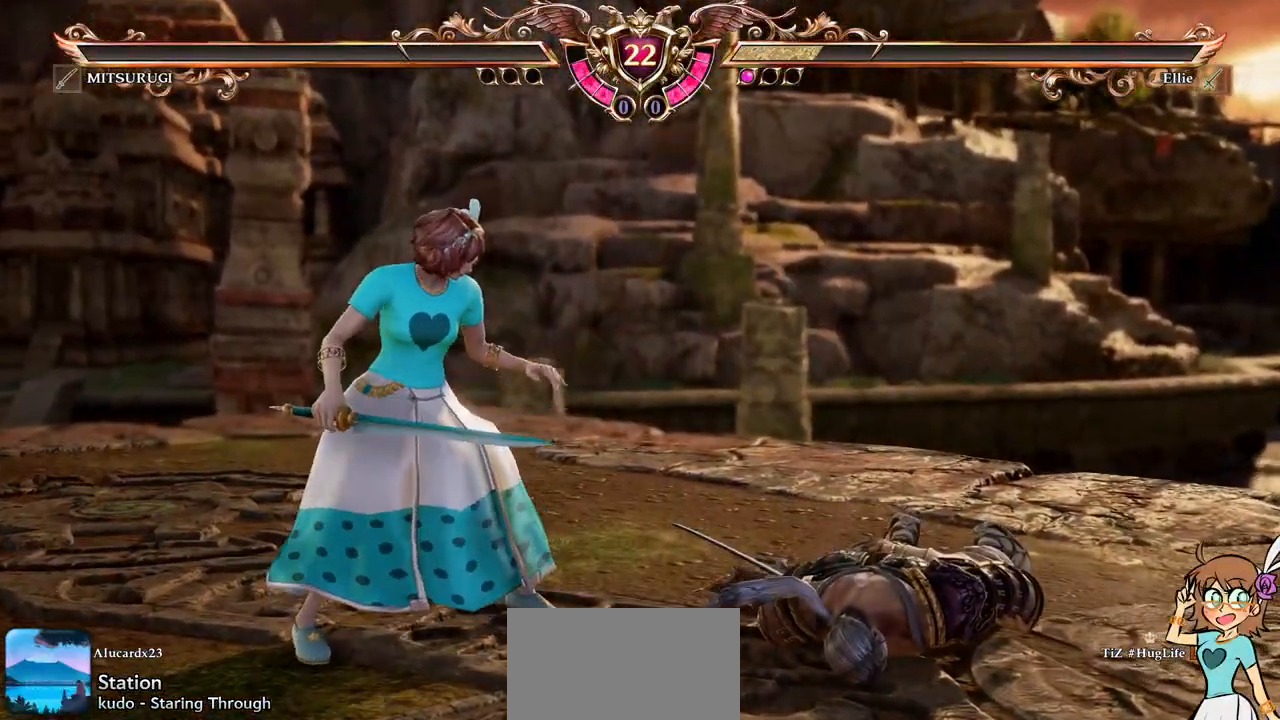
{"dt_ms": 500, "buttons": [], "left_stick": "center", "events": []}
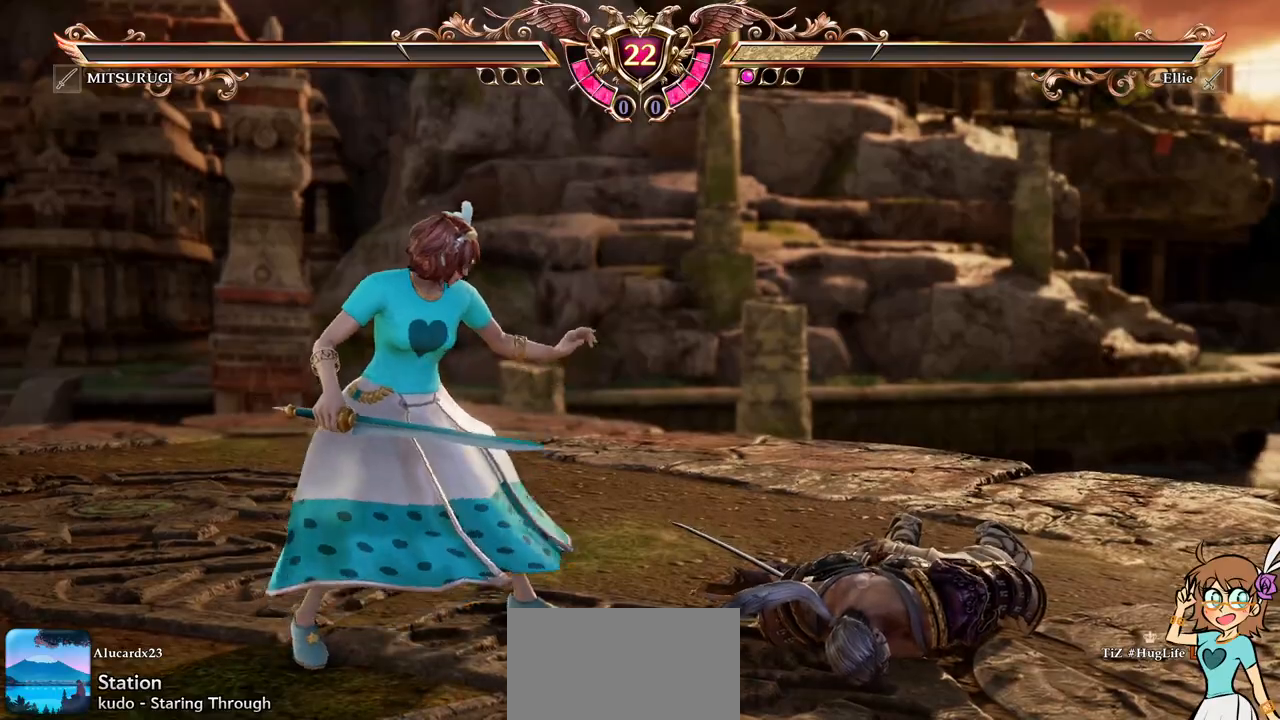
{"dt_ms": 500, "buttons": ["START"], "left_stick": "center", "events": [[467, "START", "down"]]}
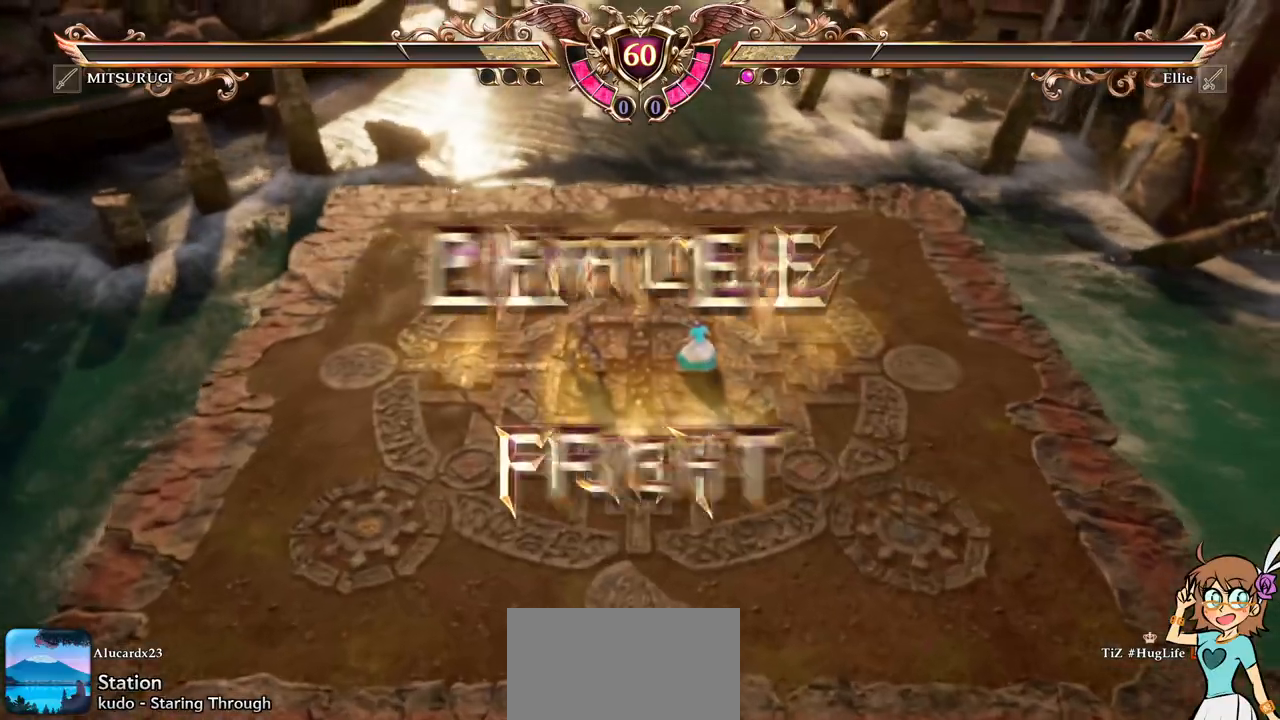
{"dt_ms": 500, "buttons": [], "left_stick": "center", "events": [[67, "START", "up"]]}
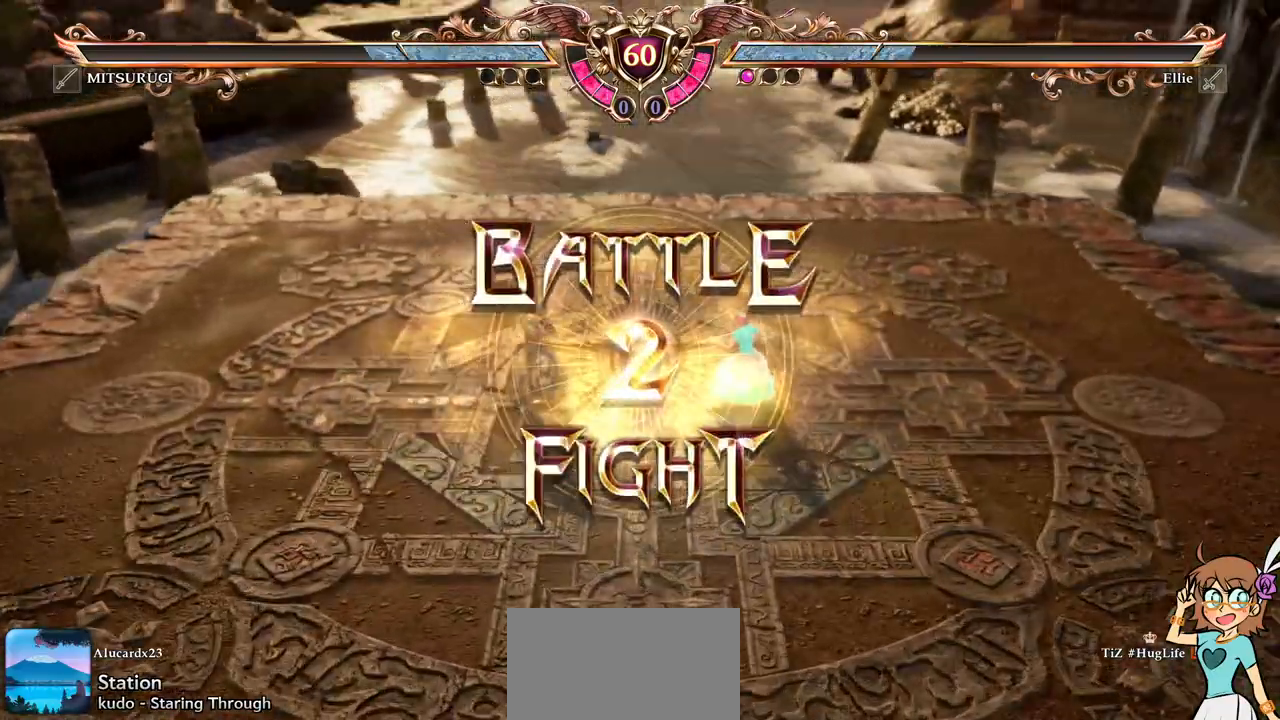
{"dt_ms": 500, "buttons": ["SELECT"], "left_stick": "center", "events": [[500, "SELECT", "down"]]}
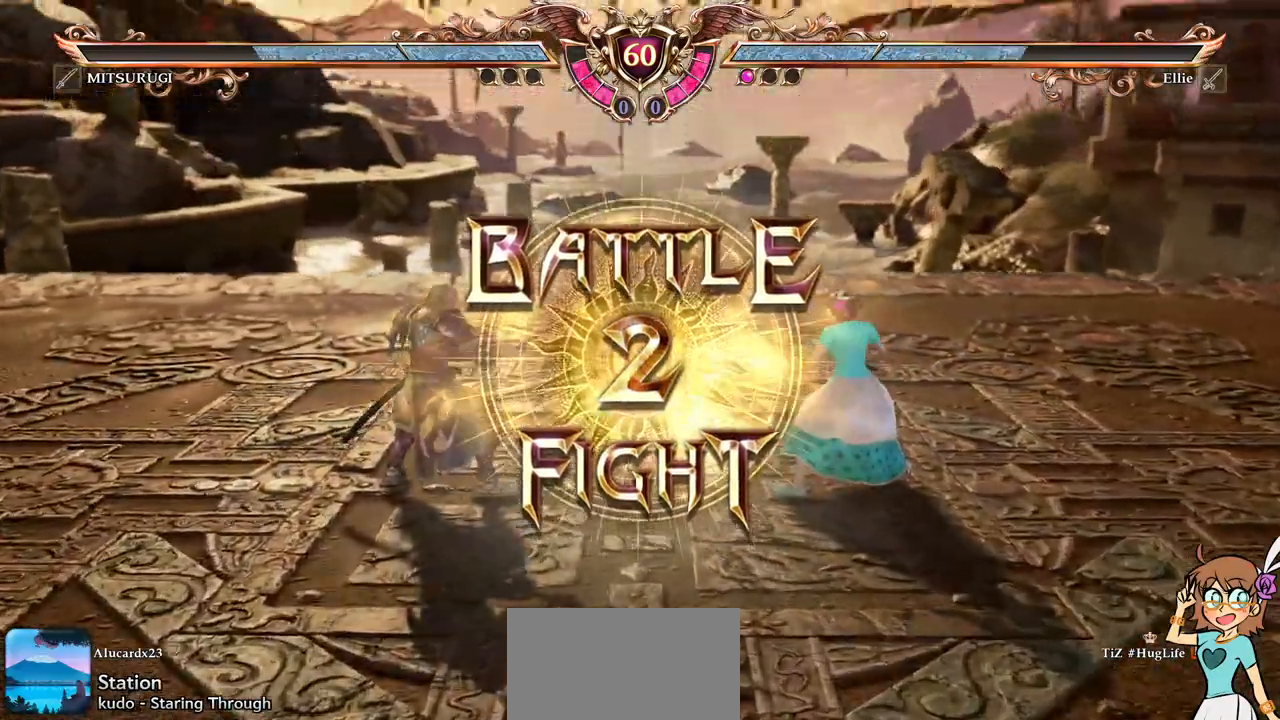
{"dt_ms": 500, "buttons": [], "left_stick": "center", "events": [[50, "SELECT", "up"], [250, "SELECT", "down"], [350, "SELECT", "up"]]}
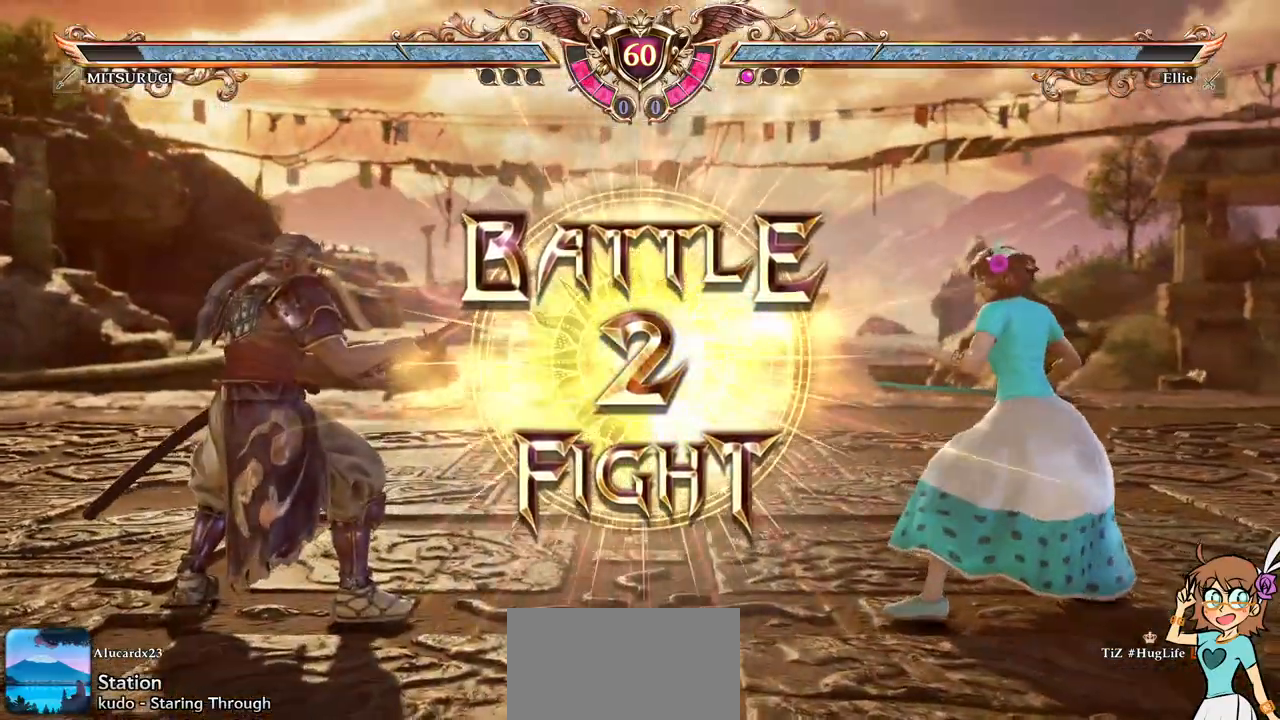
{"dt_ms": 500, "buttons": [], "left_stick": "center"}
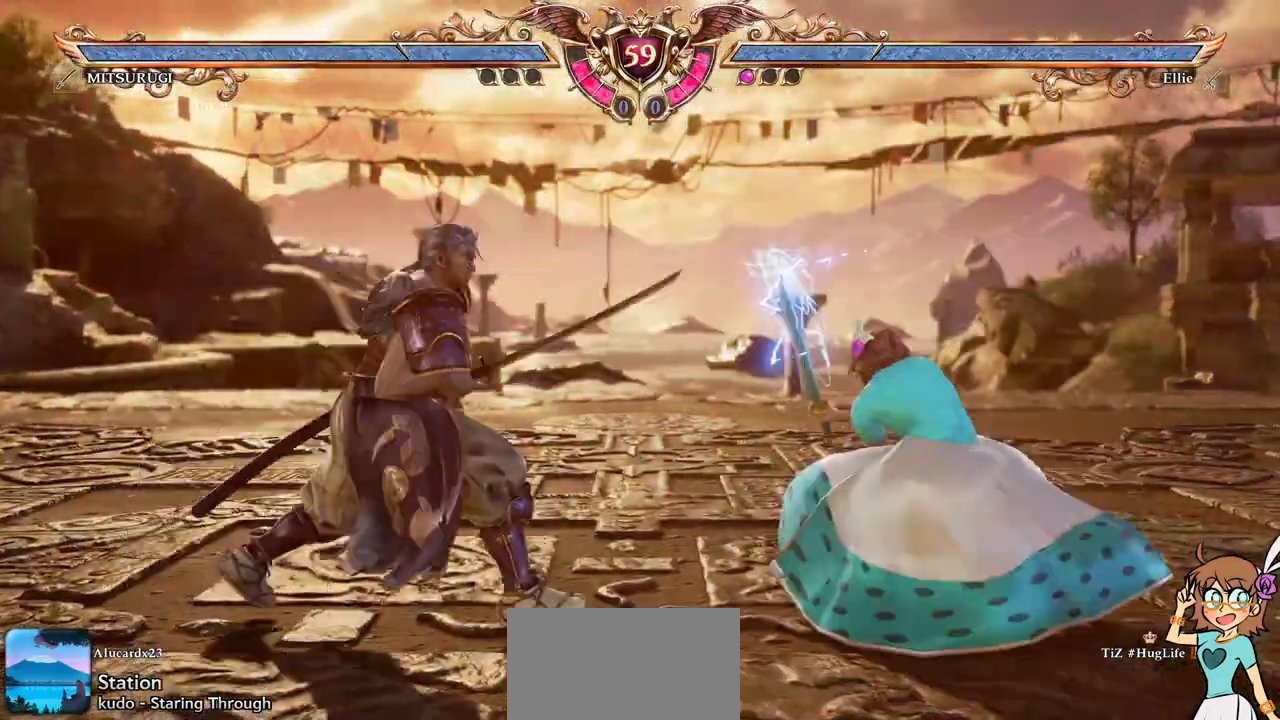
{"dt_ms": 500, "buttons": [], "left_stick": "center", "events": [[83, "DPAD_DOWN", "down"], [83, "DPAD_LEFT", "down"], [183, "DPAD_DOWN", "up"], [333, "DPAD_LEFT", "up"]]}